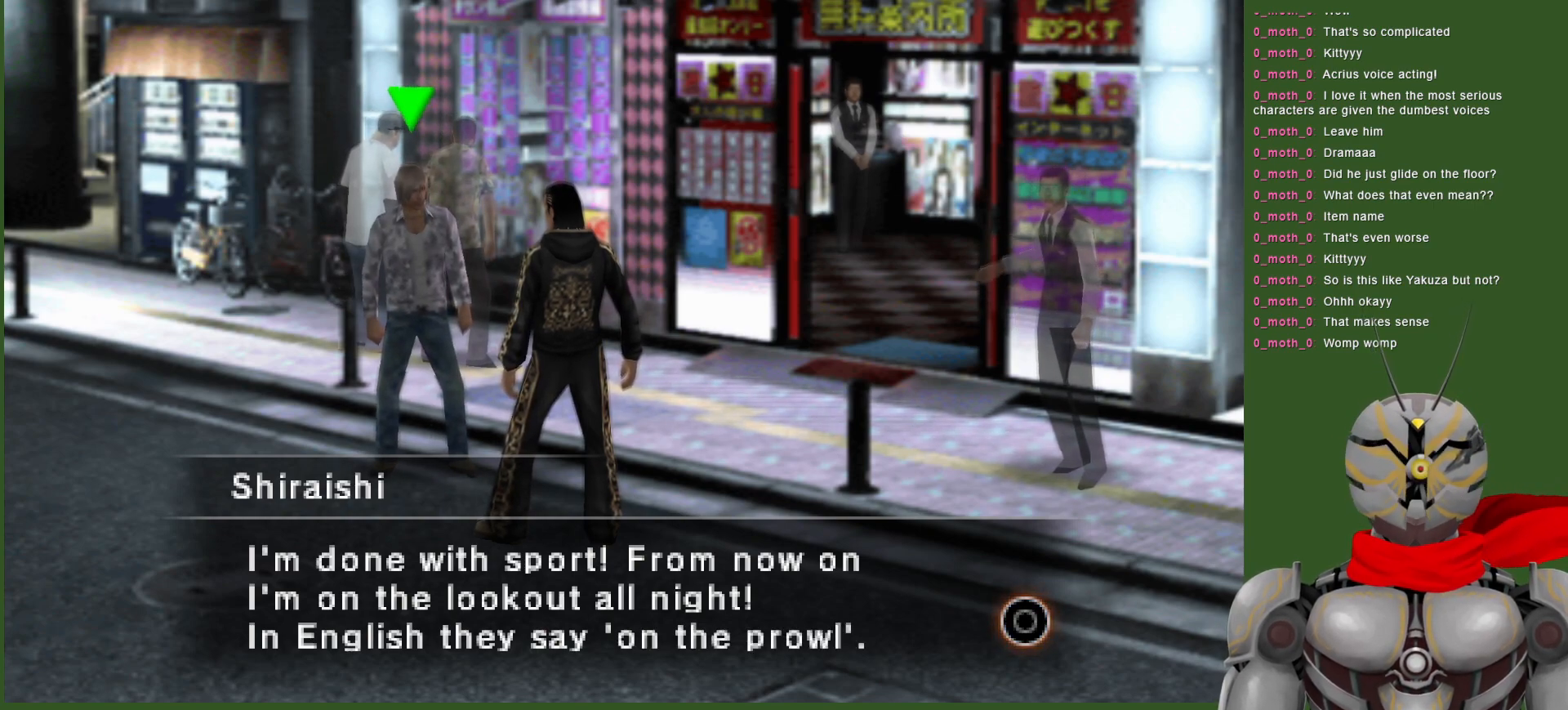
Gameplay with a controller (PlayStation layout); each line is a JSON object with the inputs held at the frame after it. "events" lists button and stick changes between this image and that frame as [ms after this image, input, new state], when the widget could be followed in between.
{"buttons": [], "left_stick": "center", "right_stick": "center", "events": [[83, "CIRCLE", "down"], [200, "CIRCLE", "up"]]}
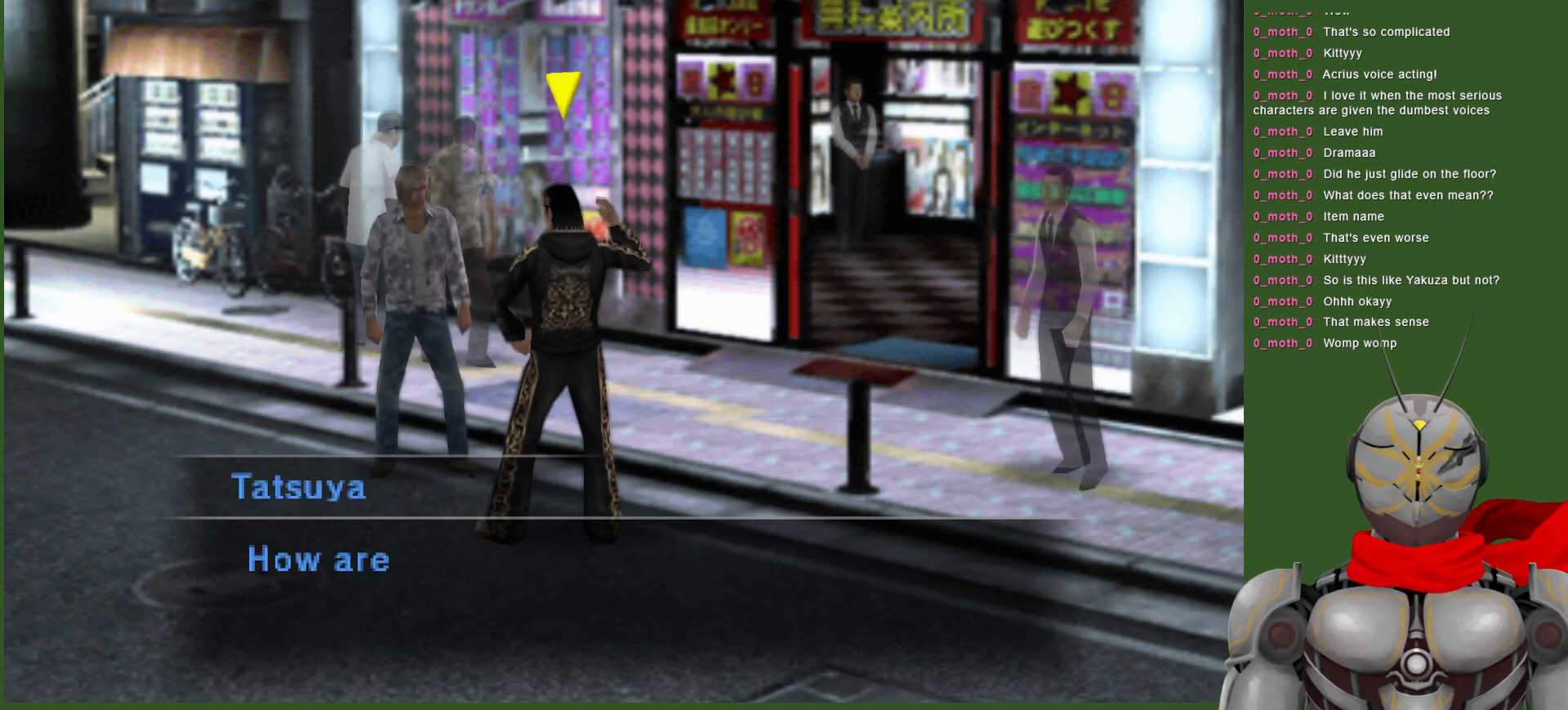
{"buttons": [], "left_stick": "center", "right_stick": "center", "events": []}
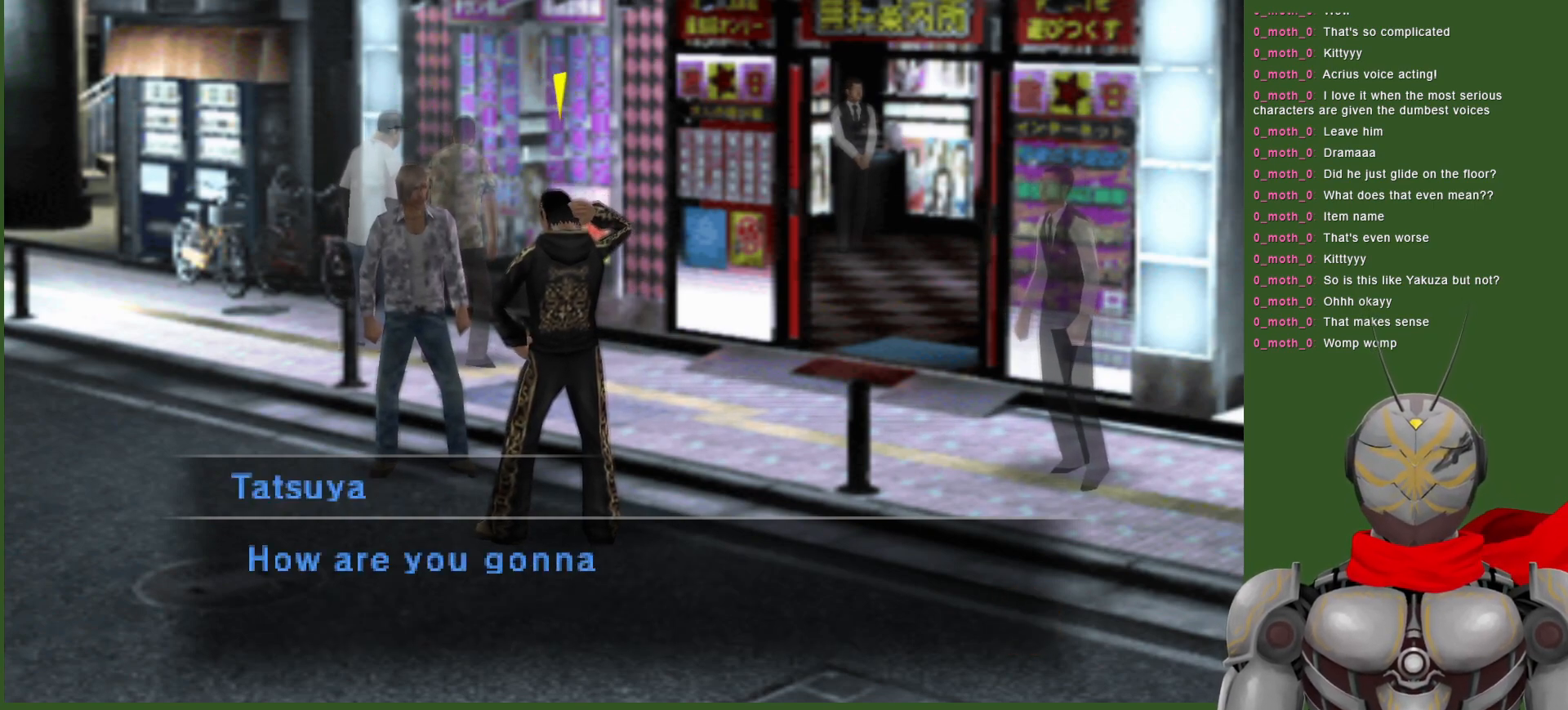
{"buttons": [], "left_stick": "center", "right_stick": "center", "events": []}
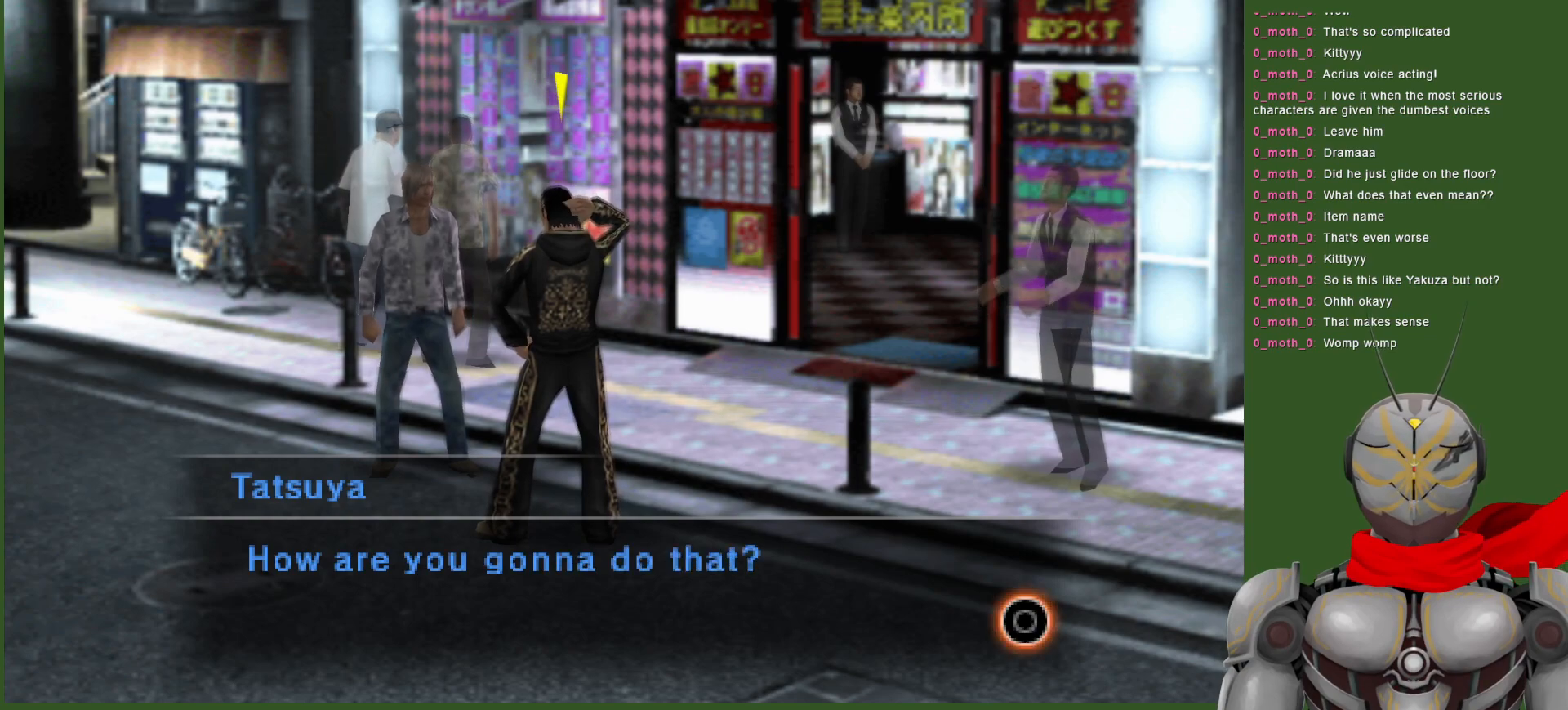
{"buttons": [], "left_stick": "center", "right_stick": "center", "events": []}
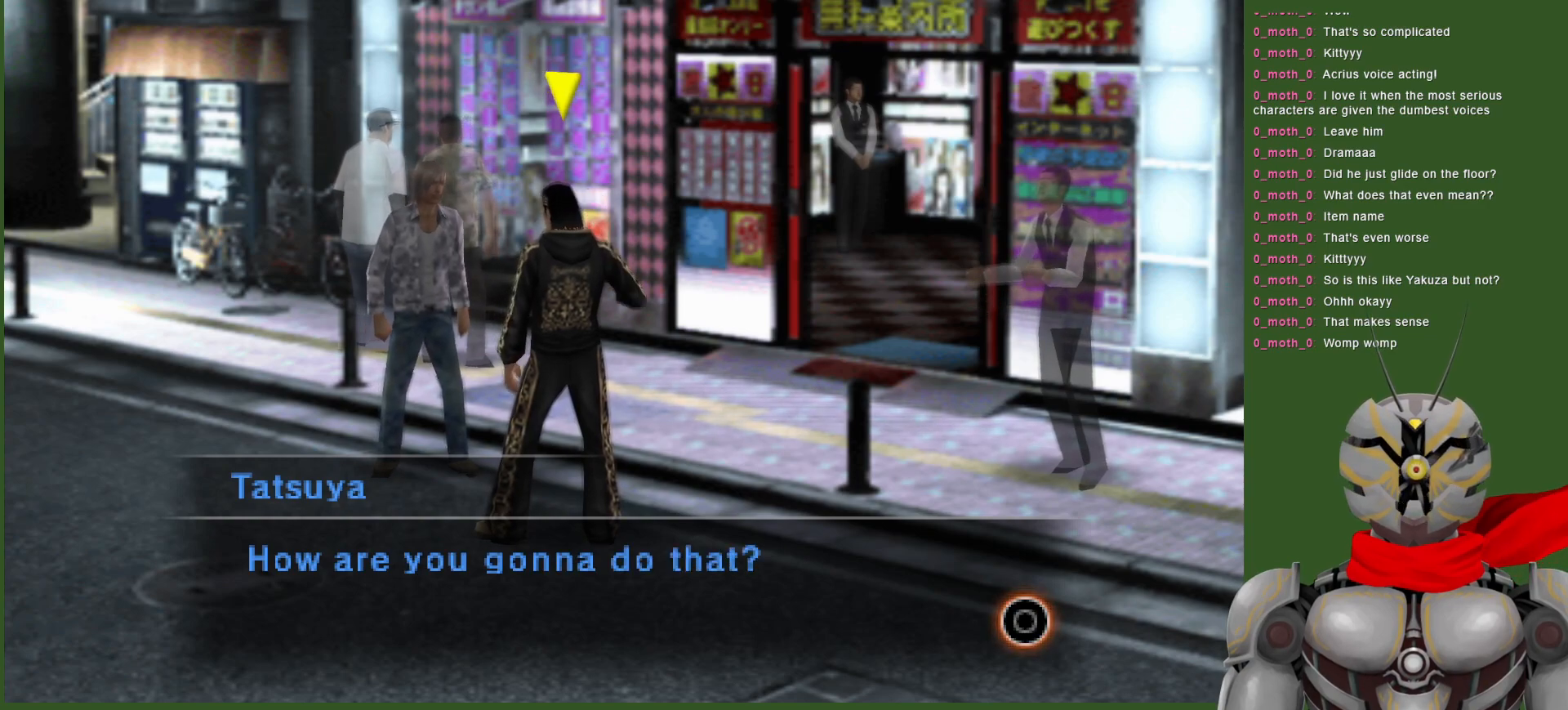
{"buttons": [], "left_stick": "center", "right_stick": "center", "events": []}
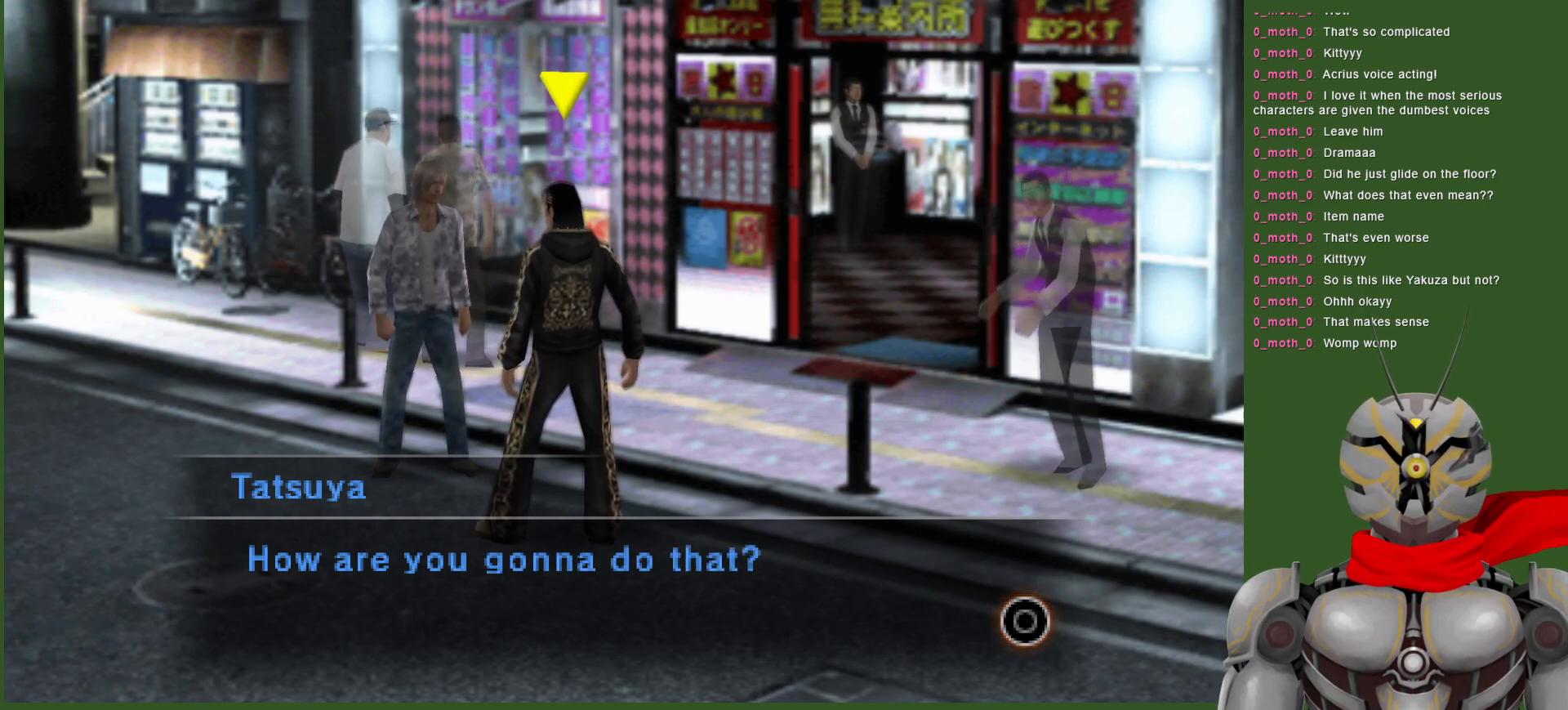
{"buttons": [], "left_stick": "center", "right_stick": "center", "events": [[217, "CIRCLE", "down"], [350, "CIRCLE", "up"]]}